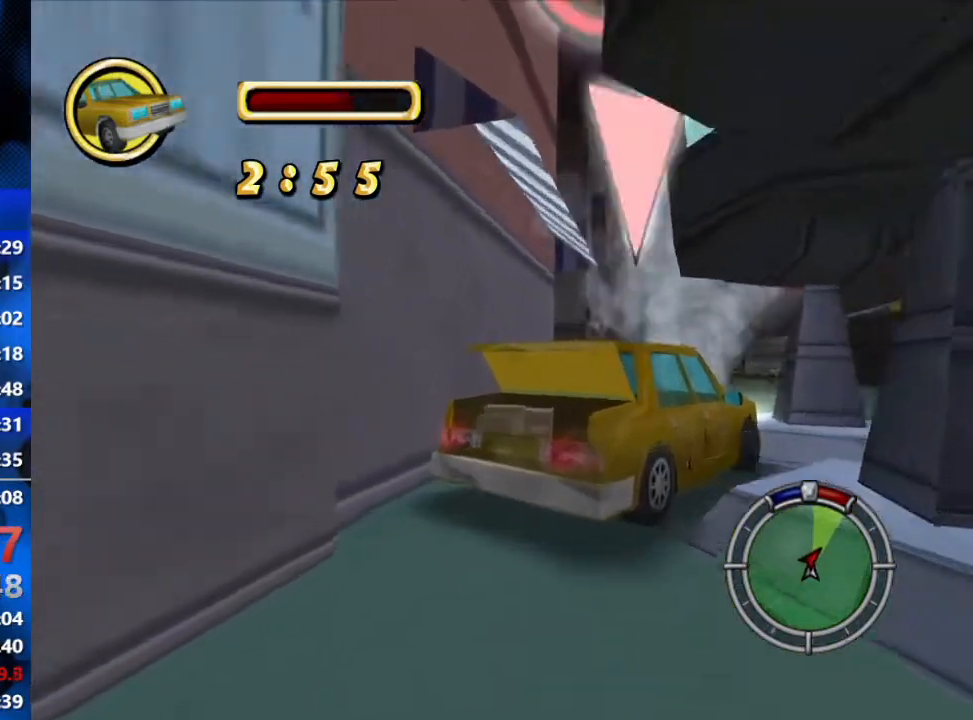
Gameplay with a controller (Xbox layout); each line is a JSON object with the inputs held at the frame after it. "events" lists button and stick changes between this image and that frame as [ms after this image, input, new state], when the widget could be followed in between.
{"buttons": ["L2"], "left_stick": "center", "right_stick": "center", "events": [[217, "left_stick", "center"], [250, "L2", "down"], [317, "R2", "up"]]}
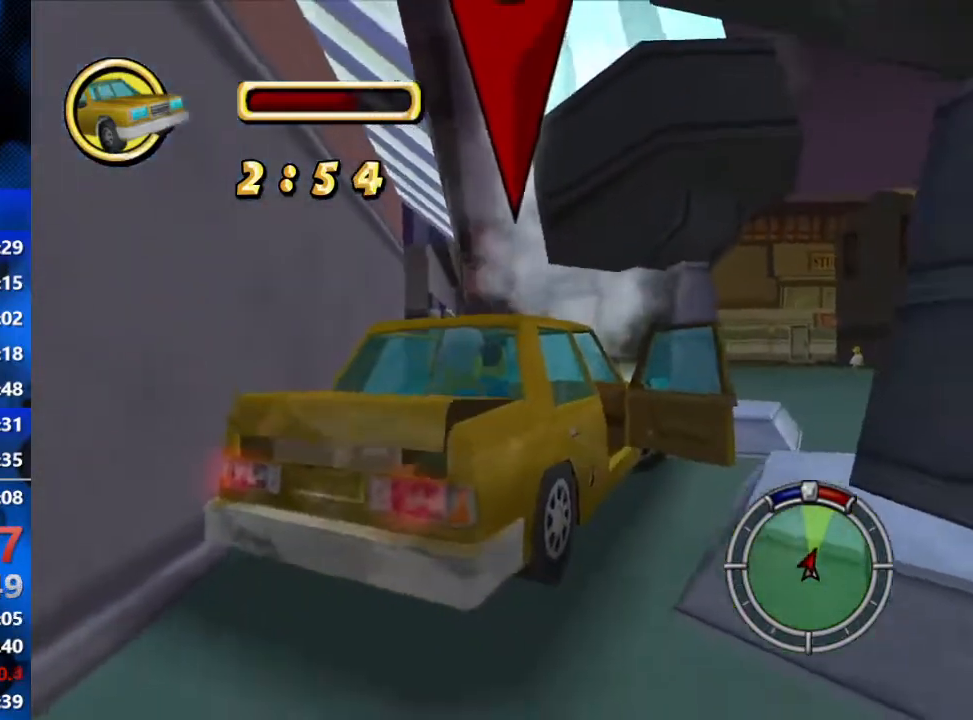
{"buttons": ["R1", "R2"], "left_stick": "center", "right_stick": "center", "events": [[233, "R2", "down"], [283, "R1", "down"], [450, "L2", "up"]]}
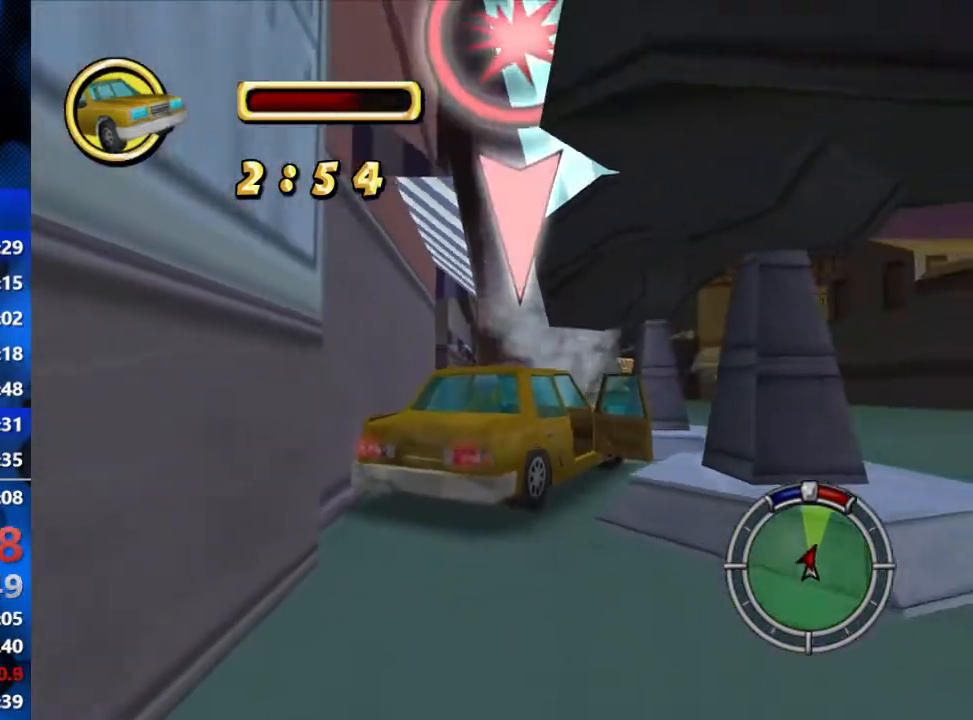
{"buttons": ["R2"], "left_stick": "center", "right_stick": "center", "events": [[367, "R1", "up"]]}
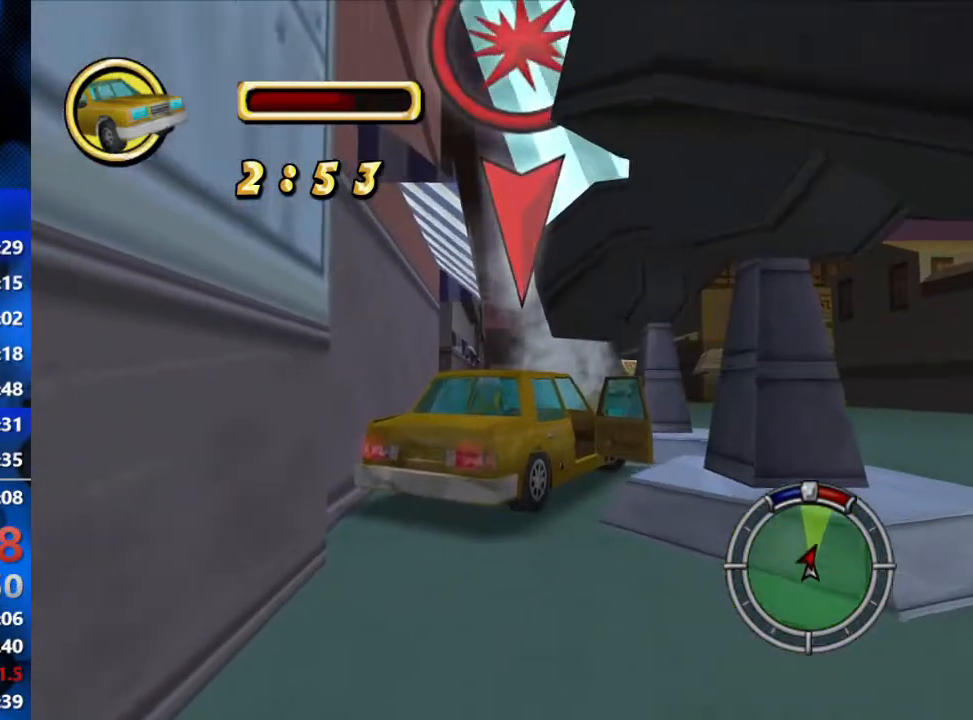
{"buttons": ["L2", "R2"], "left_stick": "center", "right_stick": "center", "events": [[450, "L2", "down"]]}
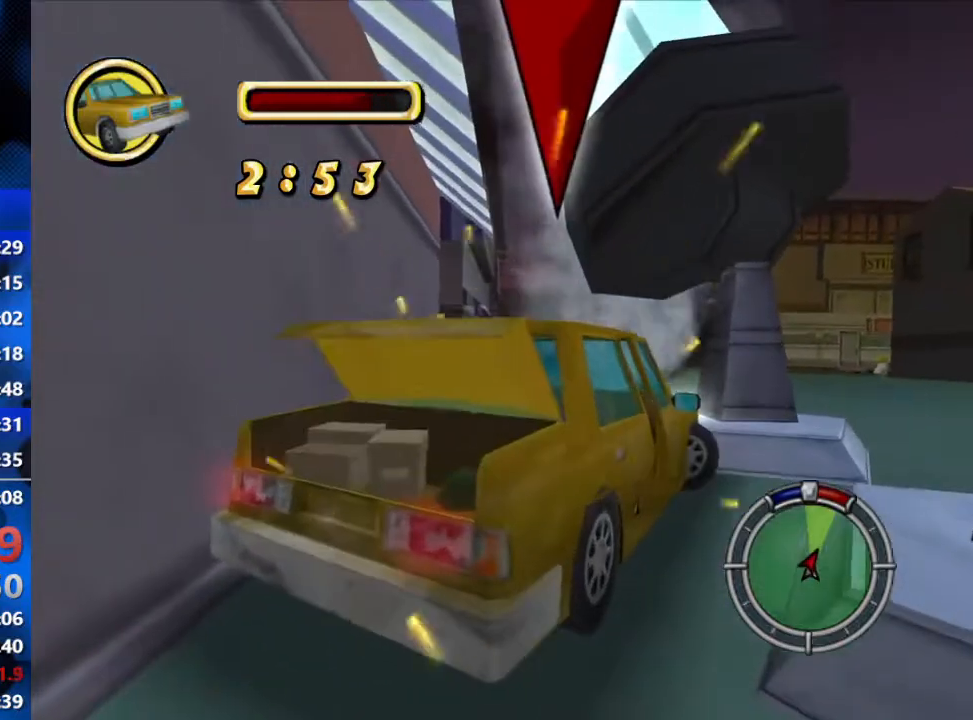
{"buttons": ["L2", "R2"], "left_stick": "center", "right_stick": "center", "events": [[33, "R2", "up"], [483, "R2", "down"]]}
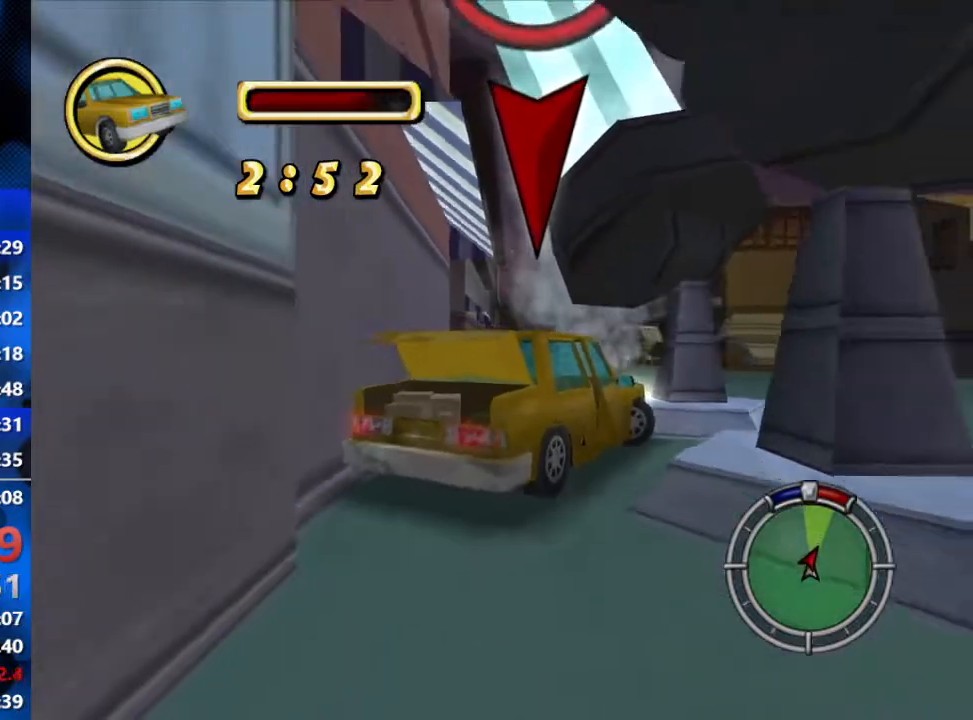
{"buttons": ["R1", "R2"], "left_stick": "center", "right_stick": "center", "events": [[17, "R1", "down"], [117, "L2", "up"]]}
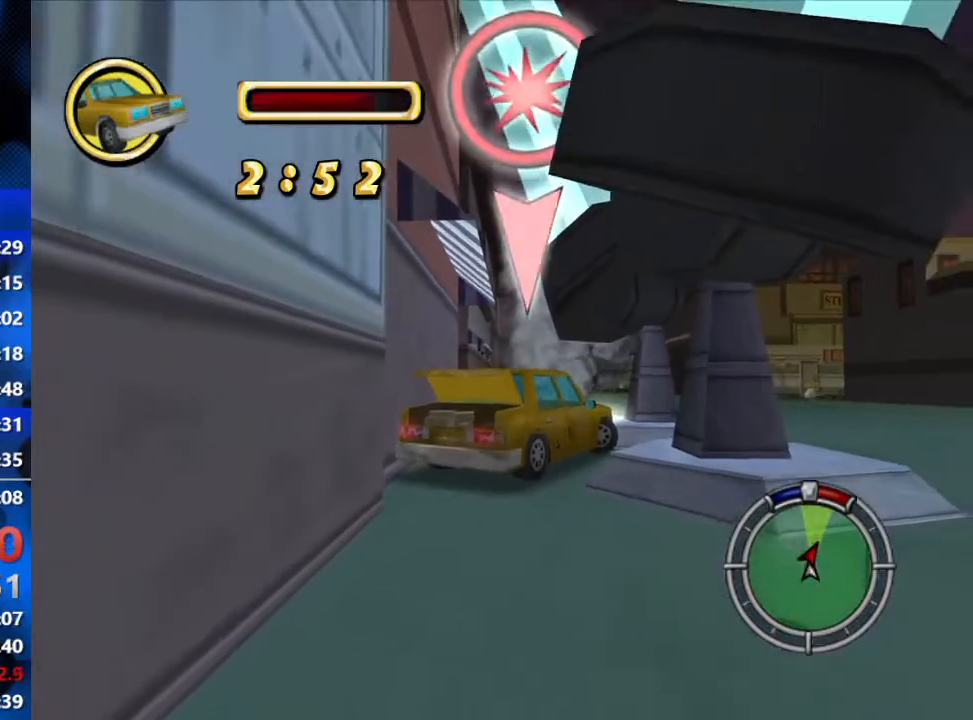
{"buttons": ["R2"], "left_stick": "center", "right_stick": "center", "events": [[233, "R1", "up"]]}
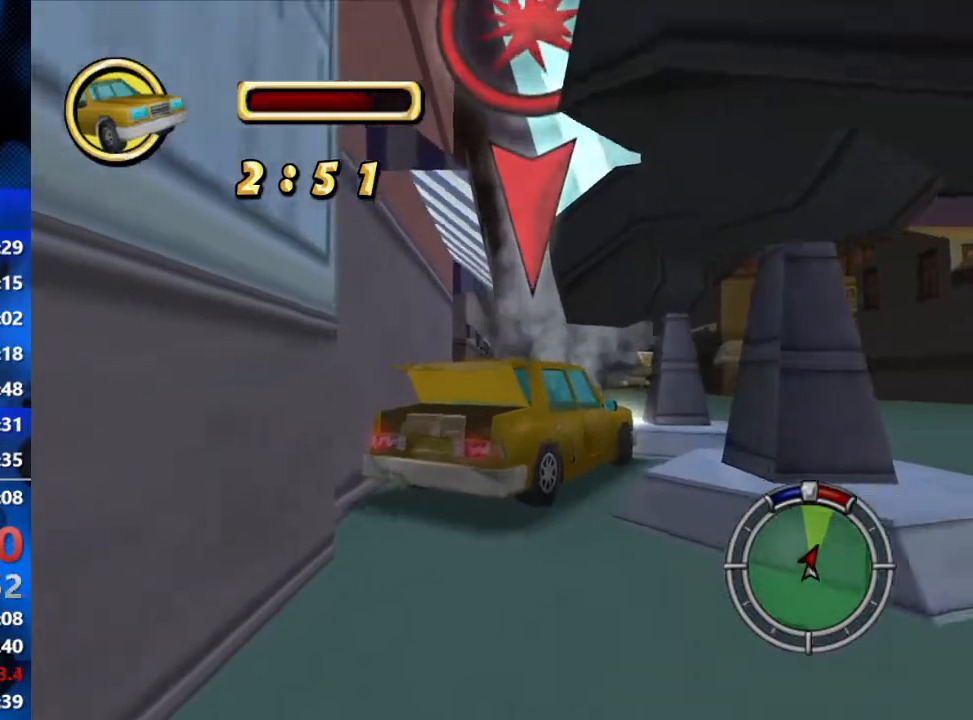
{"buttons": ["L2"], "left_stick": "center", "right_stick": "center", "events": [[333, "L2", "down"], [400, "R2", "up"]]}
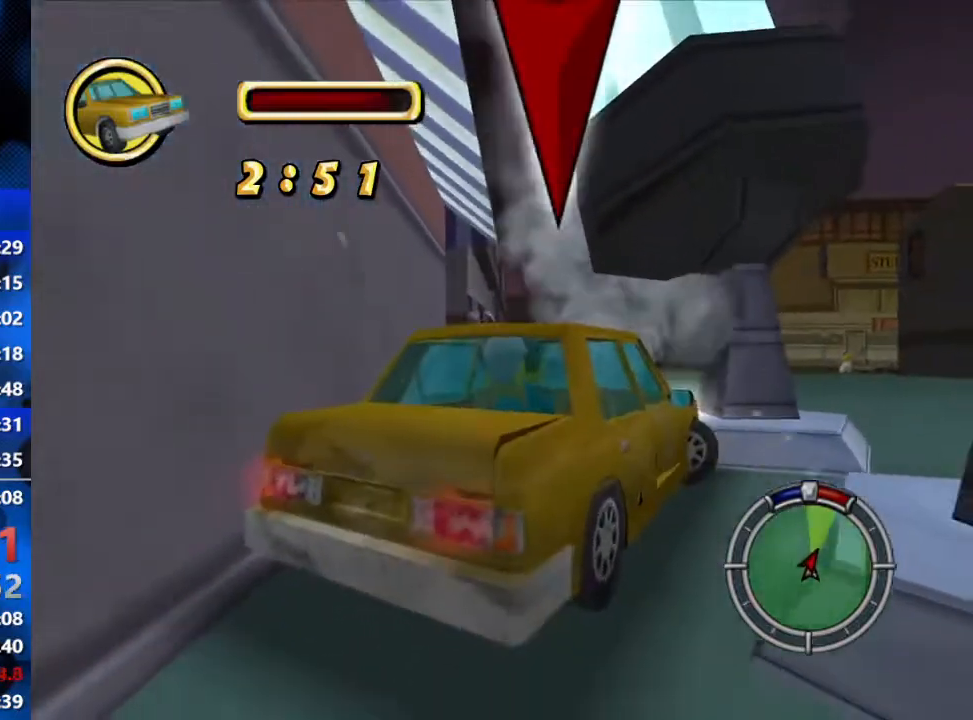
{"buttons": ["R1", "R2"], "left_stick": "center", "right_stick": "center", "events": [[300, "R1", "down"], [300, "R2", "down"], [433, "L2", "up"]]}
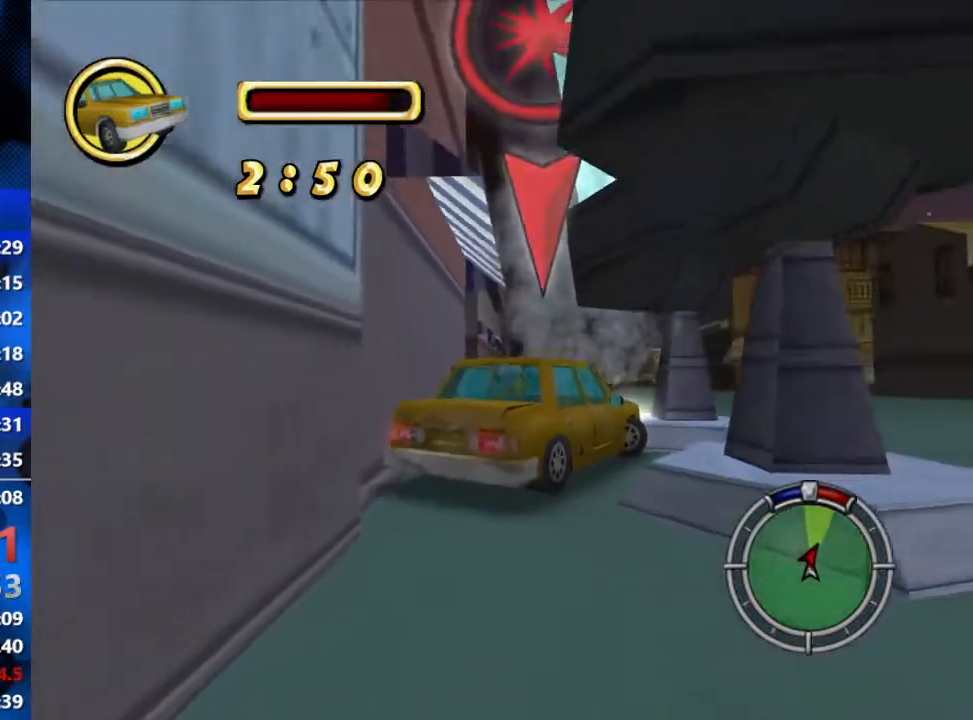
{"buttons": ["R2"], "left_stick": "center", "right_stick": "center", "events": [[83, "R1", "up"]]}
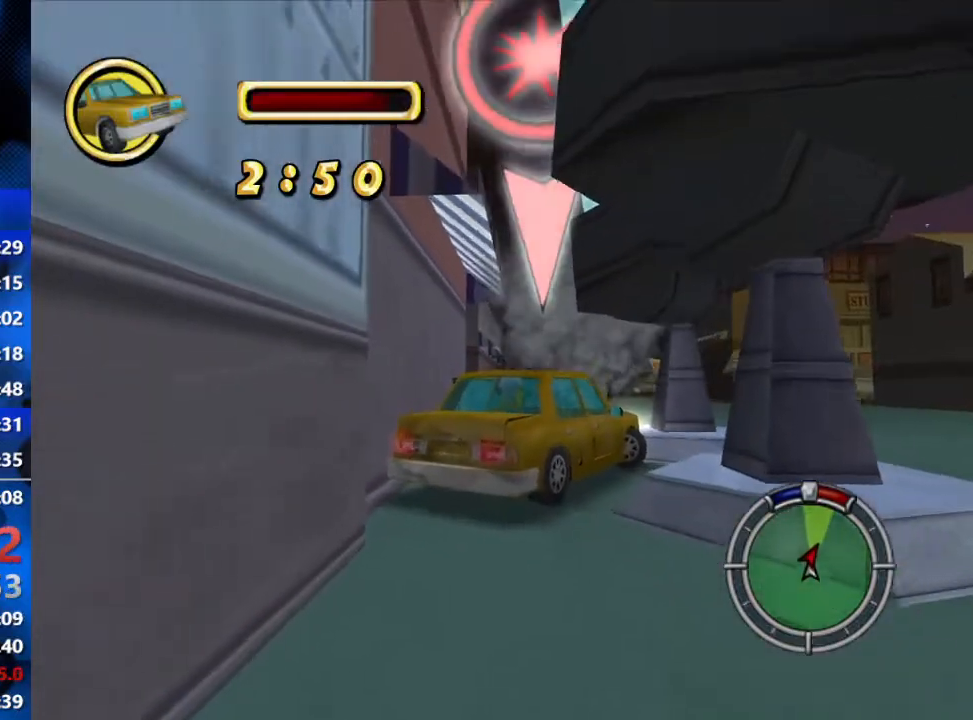
{"buttons": ["L2"], "left_stick": "center", "right_stick": "center", "events": [[467, "L2", "down"], [467, "R2", "up"]]}
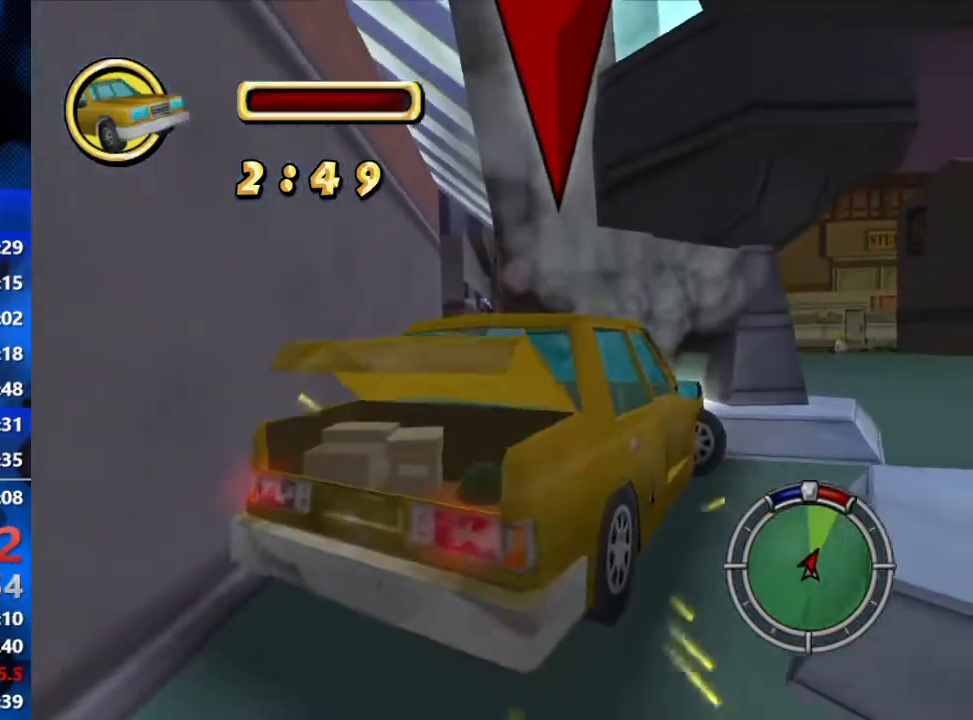
{"buttons": ["R1", "R2"], "left_stick": "center", "right_stick": "center", "events": [[350, "R1", "down"], [350, "R2", "down"], [450, "L2", "up"]]}
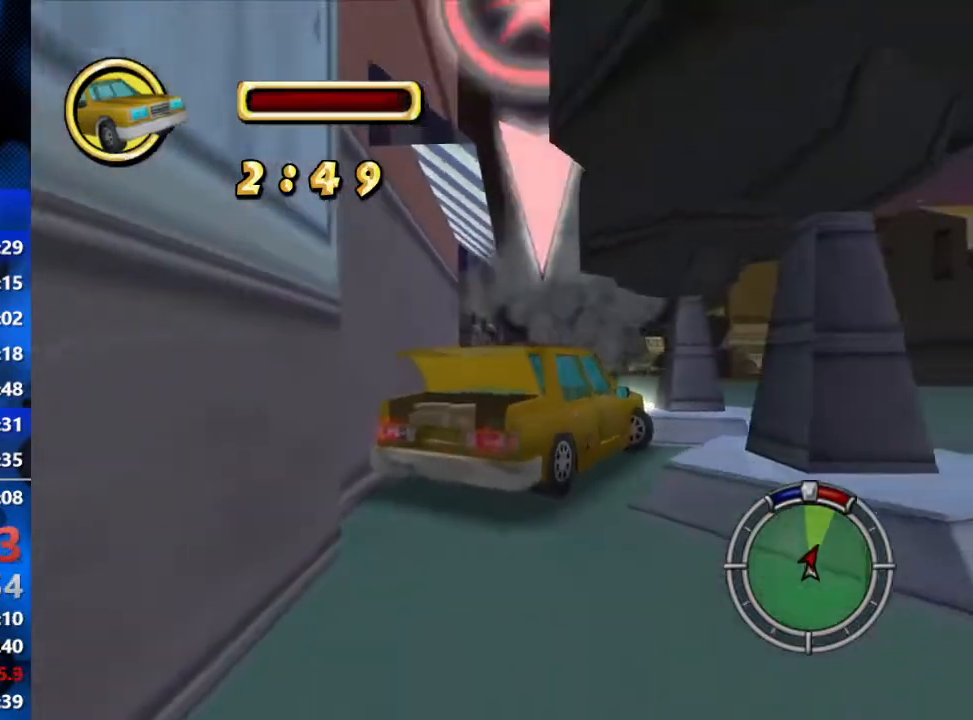
{"buttons": ["R2"], "left_stick": "center", "right_stick": "center", "events": [[67, "R1", "up"]]}
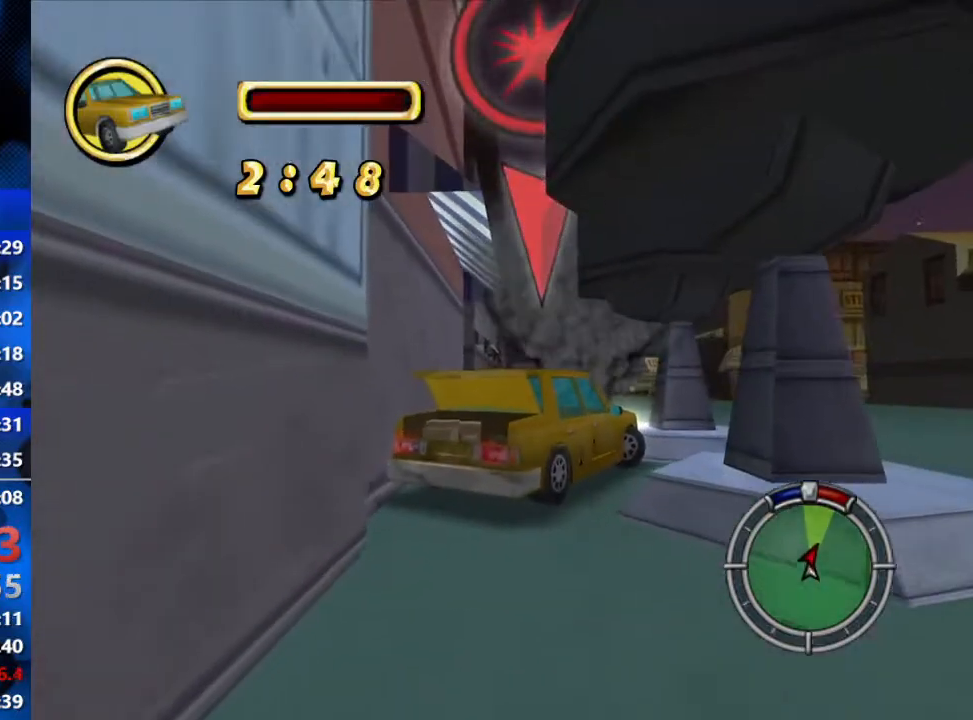
{"buttons": ["L2"], "left_stick": "center", "right_stick": "center", "events": [[467, "L2", "down"], [500, "R2", "up"]]}
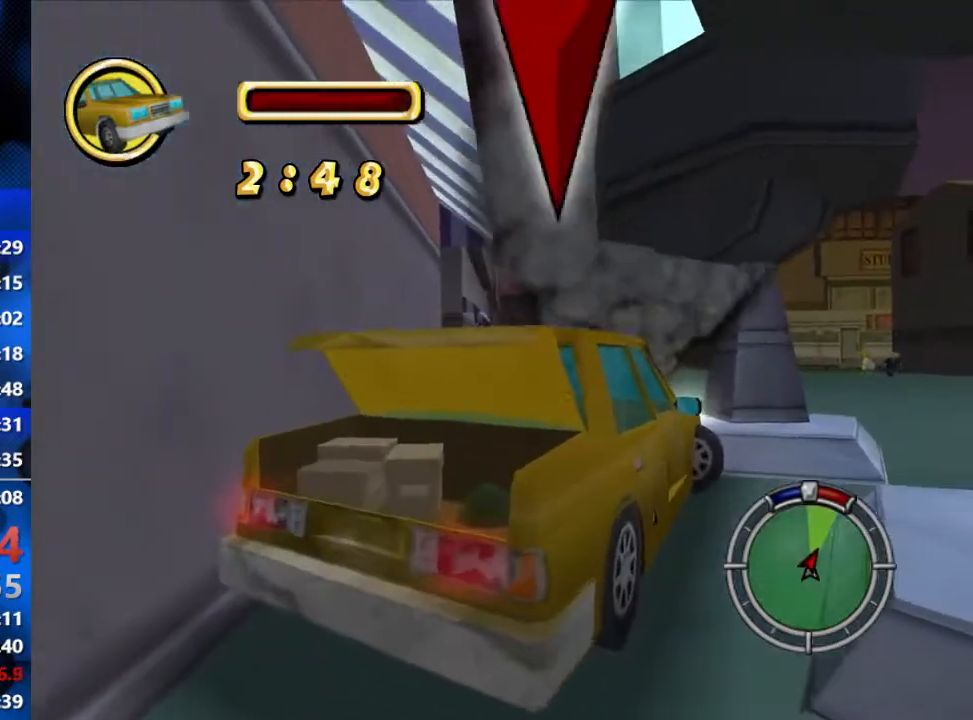
{"buttons": ["L2", "R1", "R2"], "left_stick": "center", "right_stick": "center", "events": [[467, "R1", "down"], [467, "R2", "down"]]}
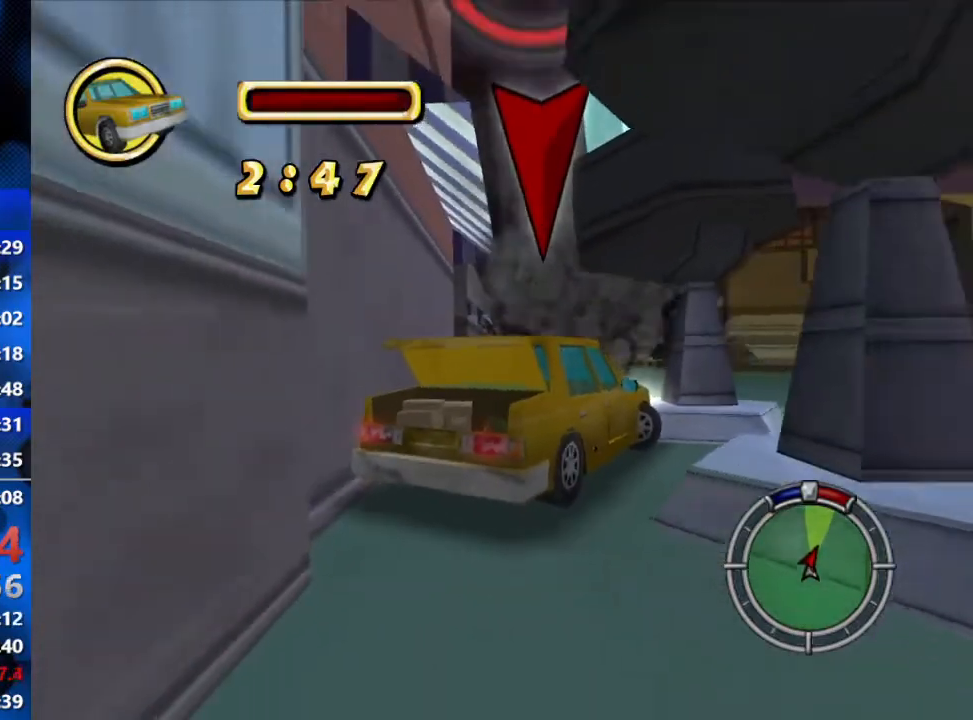
{"buttons": ["R2"], "left_stick": "center", "right_stick": "center", "events": [[33, "L2", "up"], [133, "R1", "up"]]}
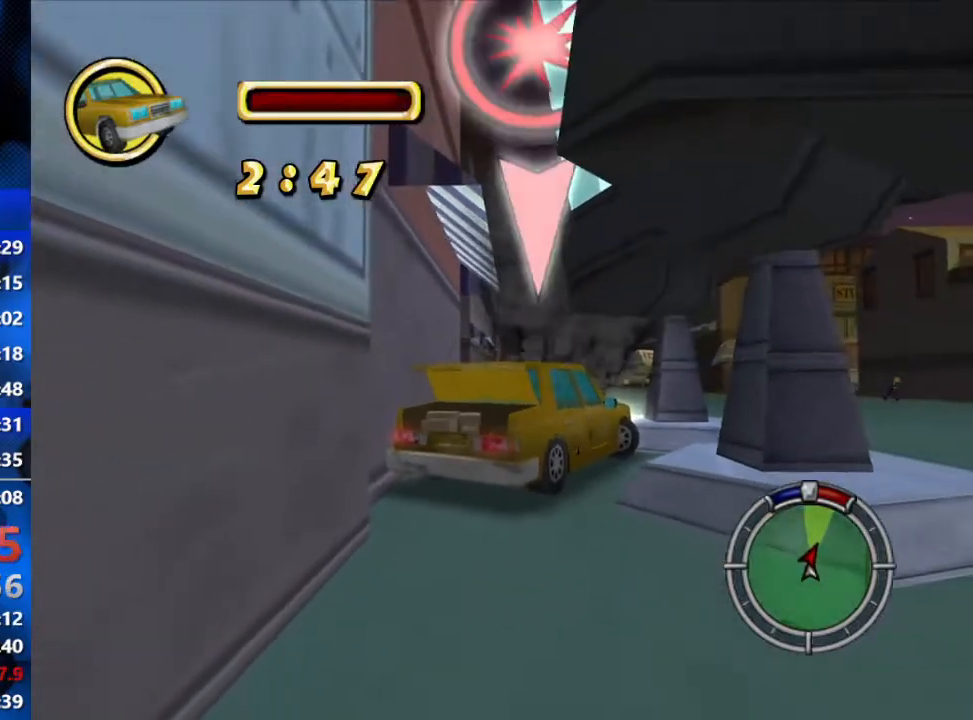
{"buttons": ["R2"], "left_stick": "center", "right_stick": "center", "events": []}
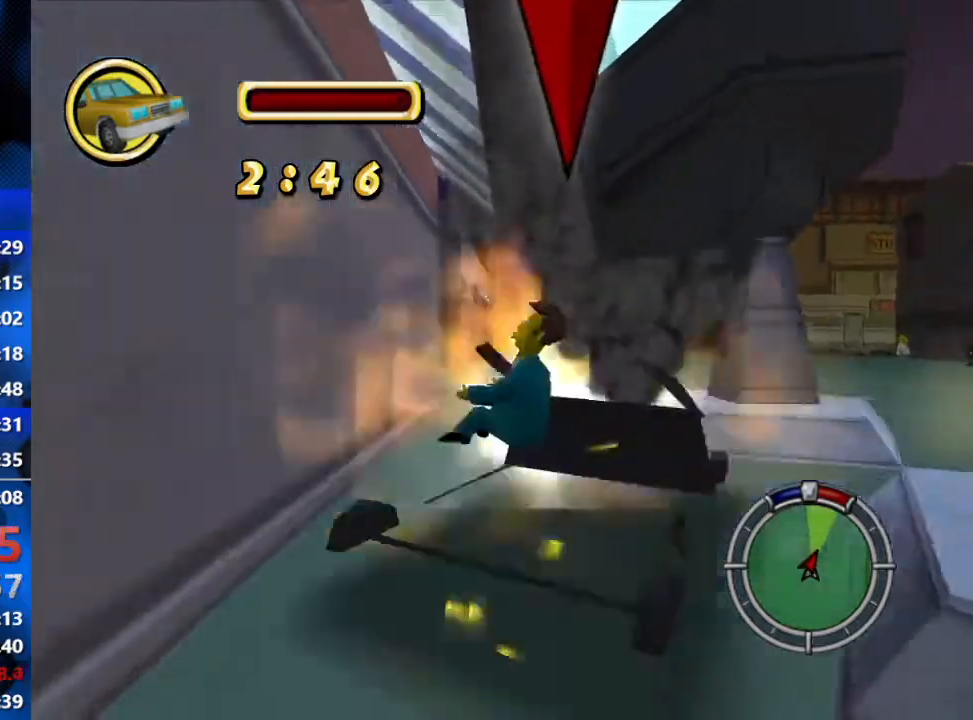
{"buttons": ["R2"], "left_stick": "center", "right_stick": "center", "events": []}
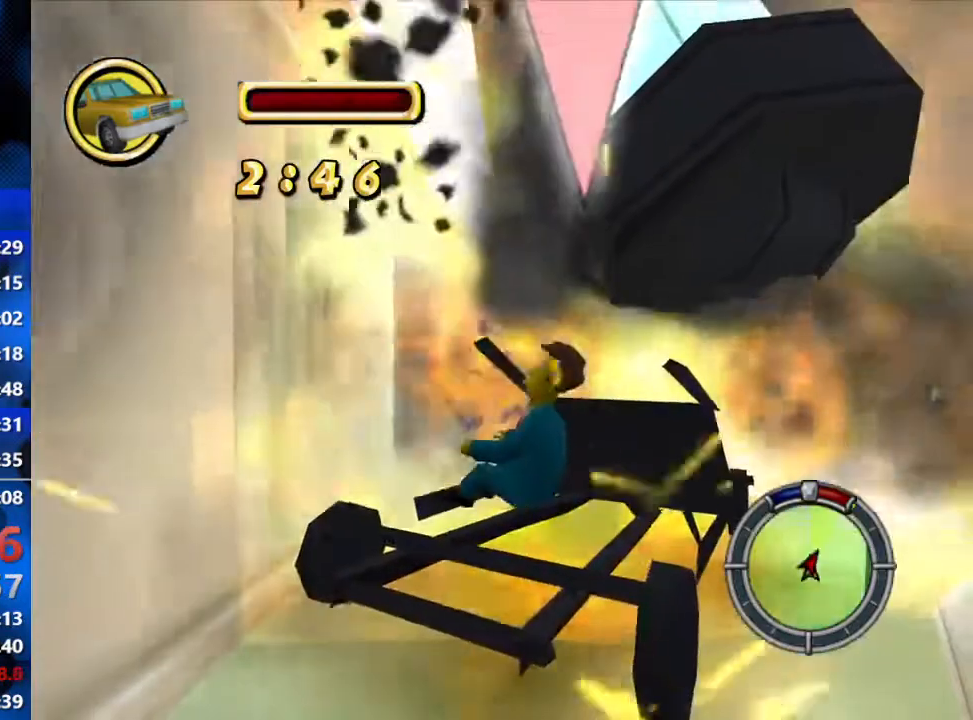
{"buttons": ["R2"], "left_stick": "center", "right_stick": "center", "events": []}
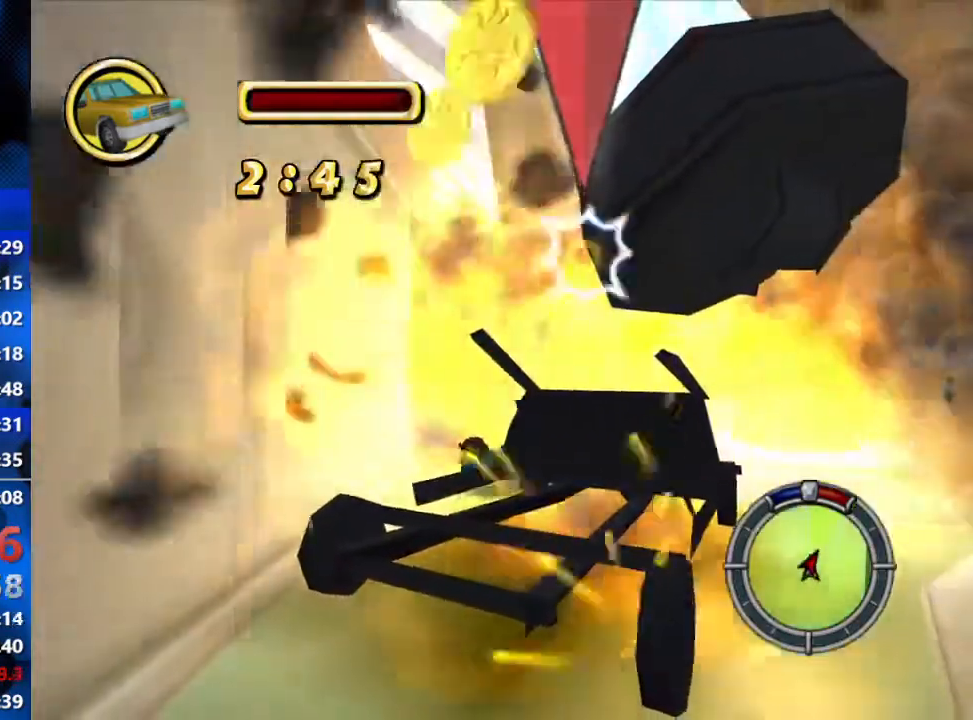
{"buttons": ["L2"], "left_stick": "center", "right_stick": "center", "events": [[267, "L2", "down"], [350, "R2", "up"]]}
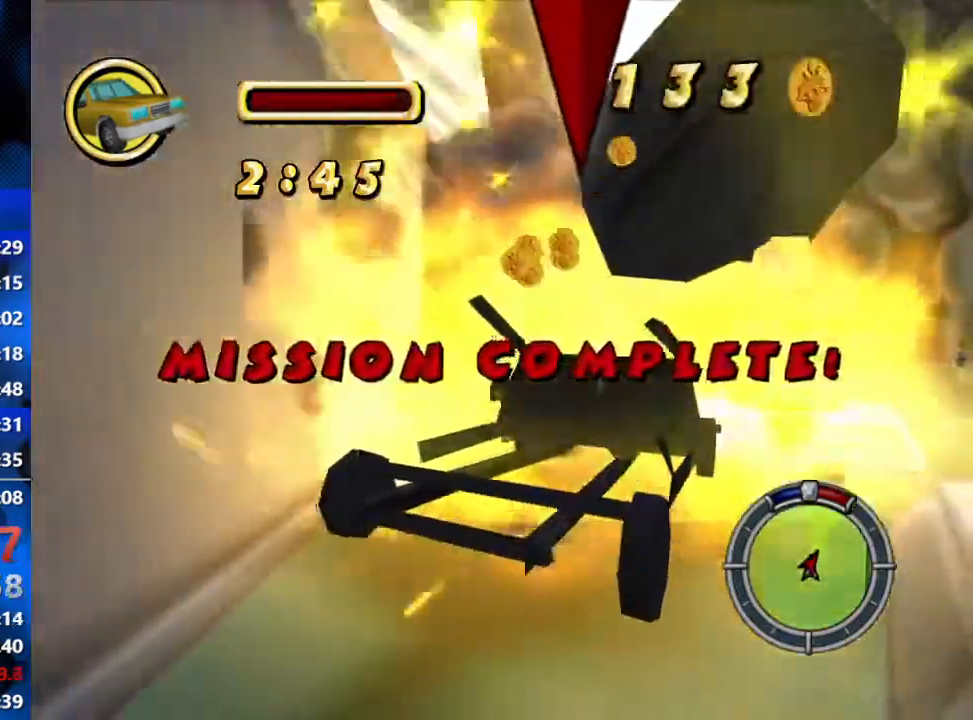
{"buttons": ["L2"], "left_stick": "left", "right_stick": "center", "events": [[50, "left_stick", "left"]]}
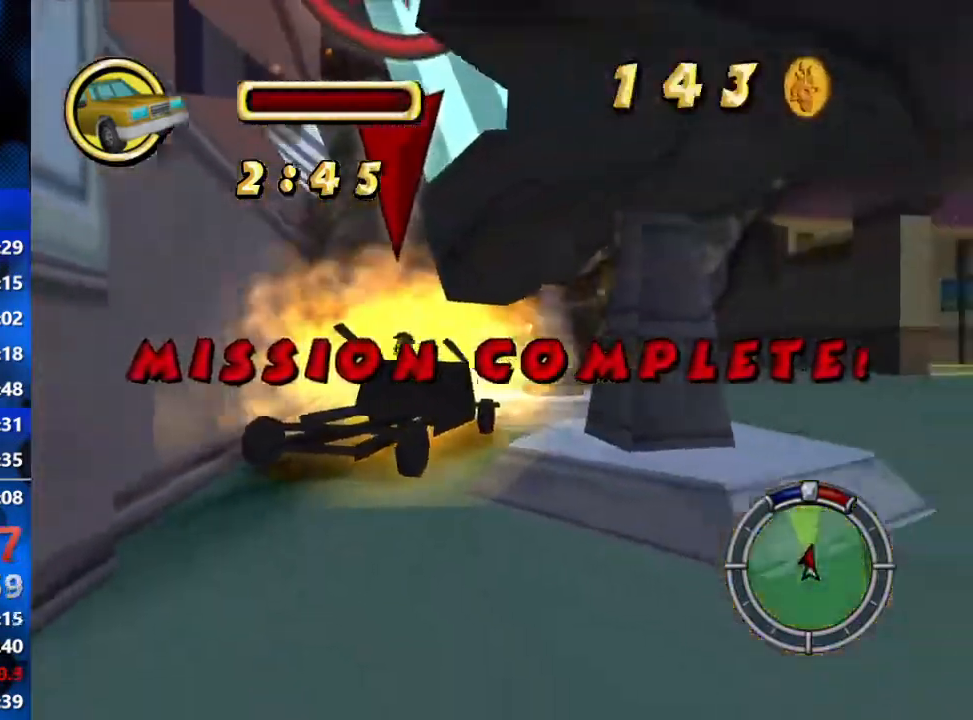
{"buttons": ["R2"], "left_stick": "right", "right_stick": "center", "events": [[83, "R2", "down"], [100, "R1", "down"], [167, "L2", "up"], [217, "left_stick", "right"], [250, "R1", "up"]]}
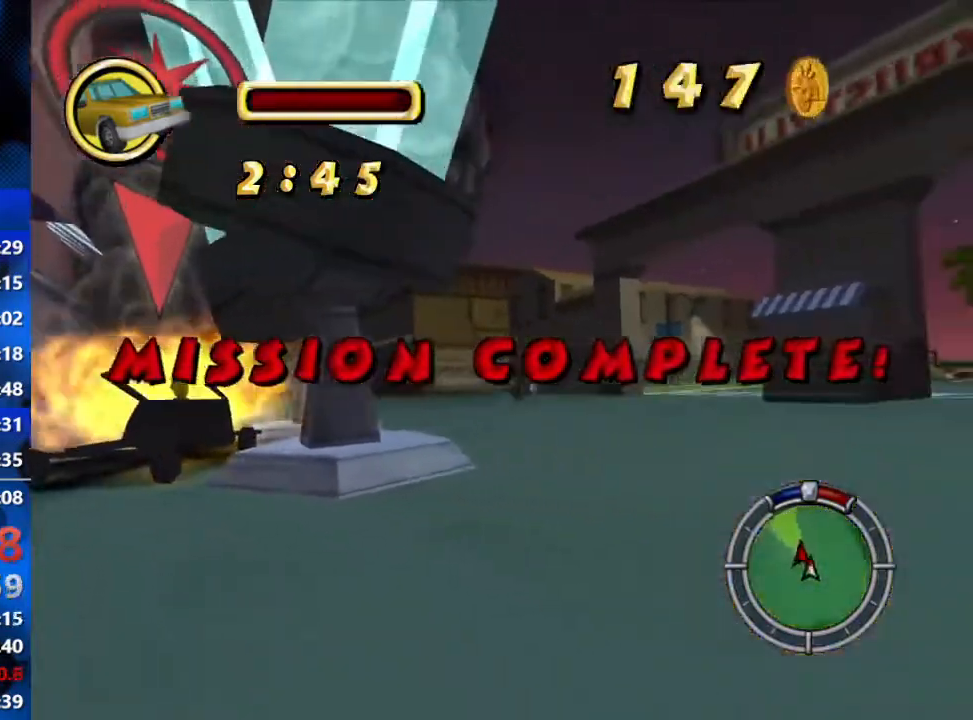
{"buttons": ["R2"], "left_stick": "center", "right_stick": "center", "events": [[367, "left_stick", "center"]]}
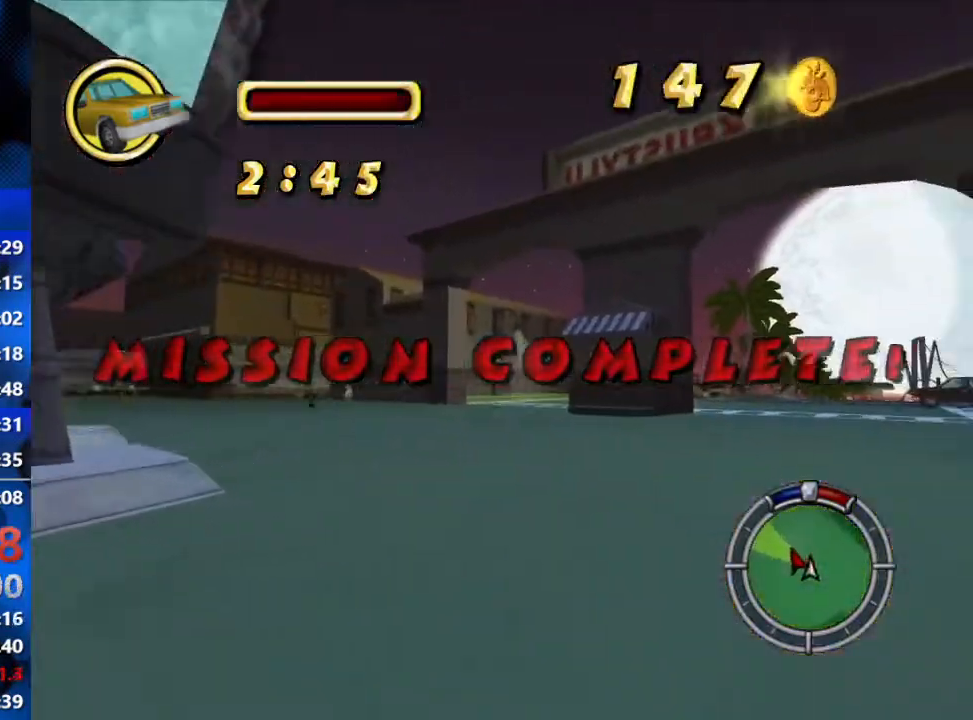
{"buttons": ["R2"], "left_stick": "left", "right_stick": "center", "events": [[317, "left_stick", "left"]]}
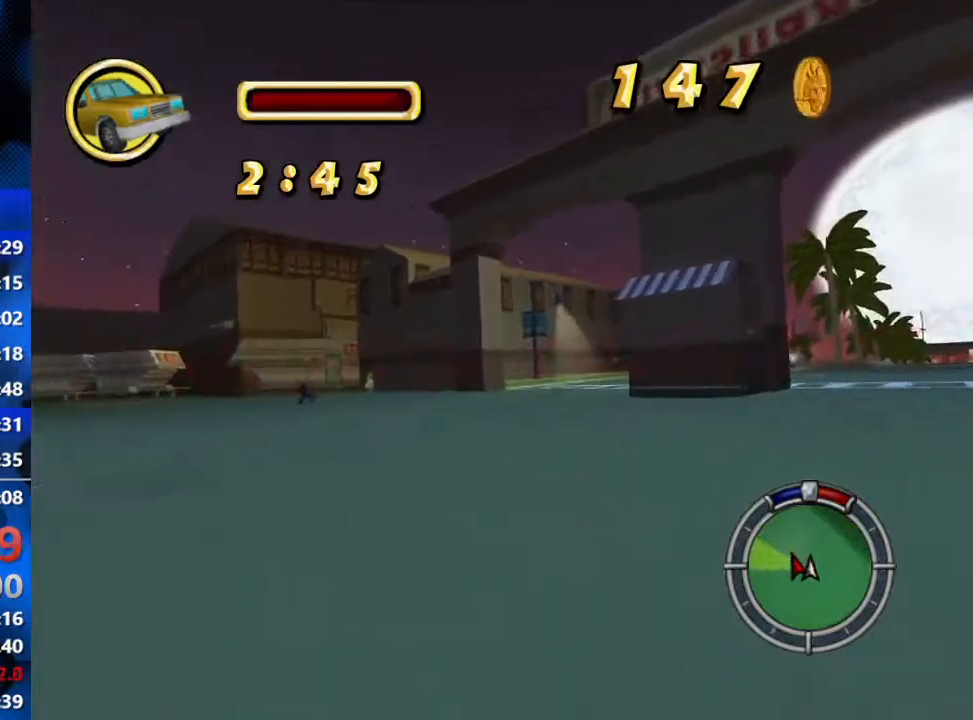
{"buttons": ["R2"], "left_stick": "left", "right_stick": "center", "events": []}
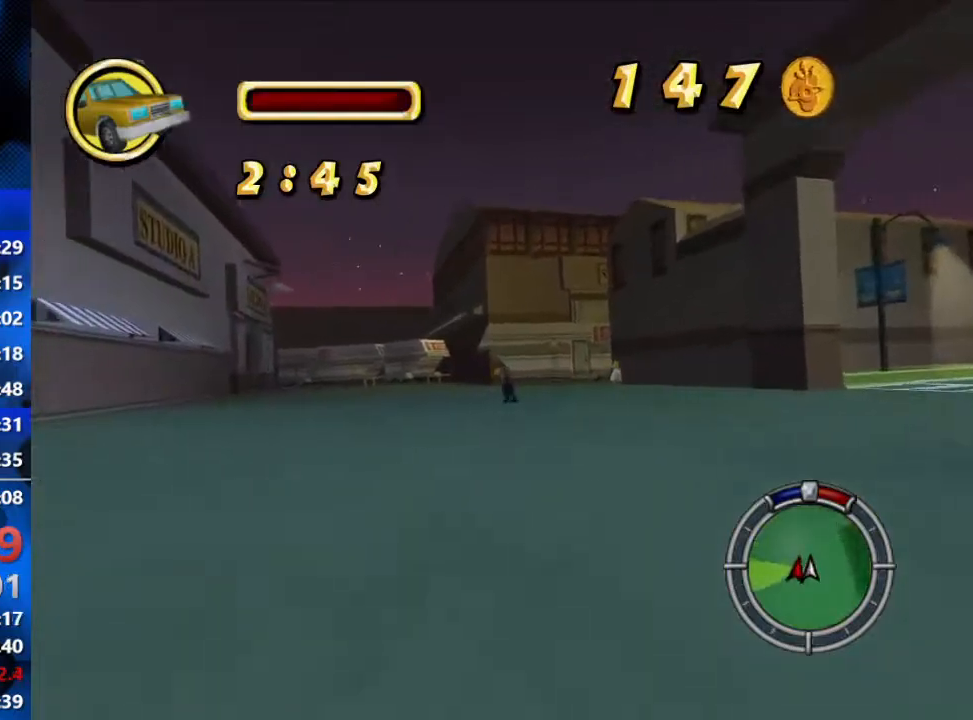
{"buttons": [], "left_stick": "left", "right_stick": "center", "events": [[367, "R2", "up"]]}
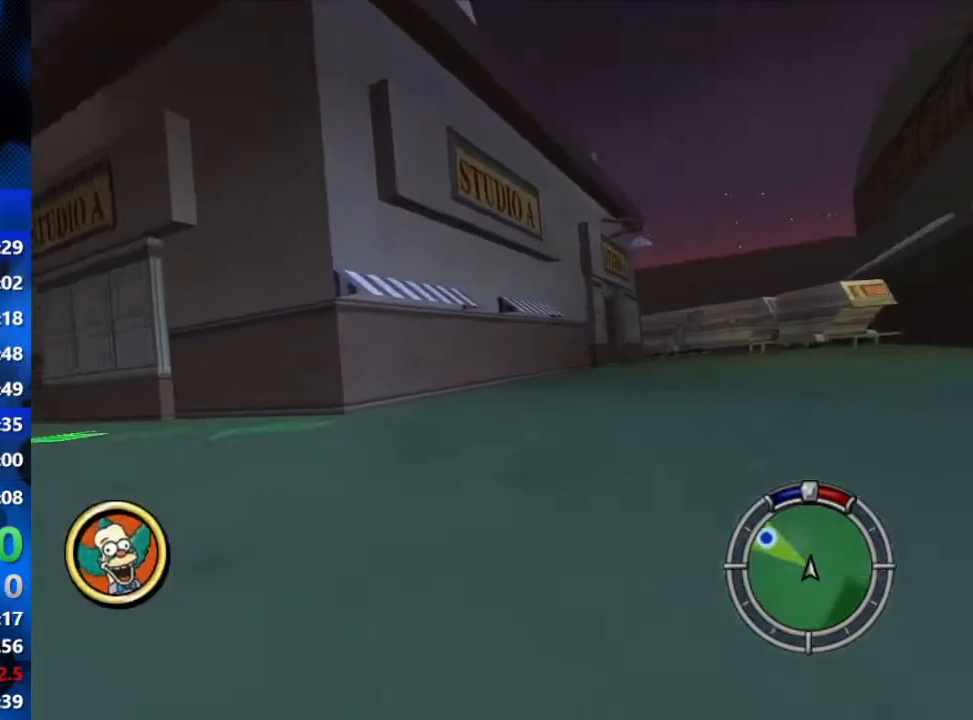
{"buttons": [], "left_stick": "left", "right_stick": "center", "events": [[50, "R2", "down"], [183, "R2", "up"], [300, "R2", "down"], [450, "R2", "up"]]}
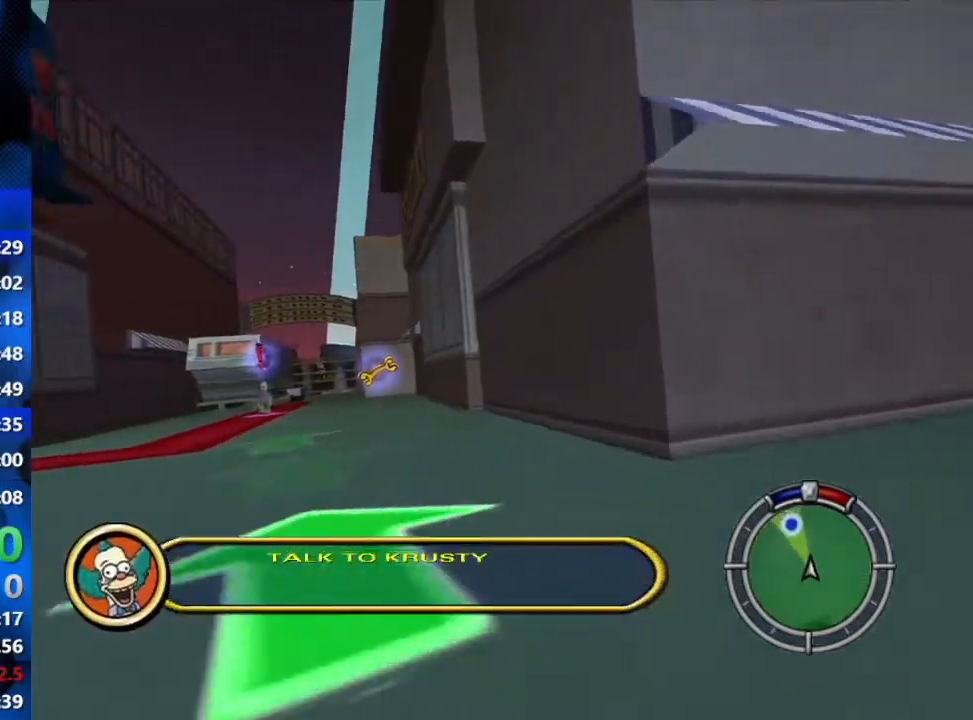
{"buttons": ["R2"], "left_stick": "center", "right_stick": "center", "events": [[100, "R2", "down"], [150, "left_stick", "center"], [383, "left_stick", "right"], [500, "left_stick", "center"]]}
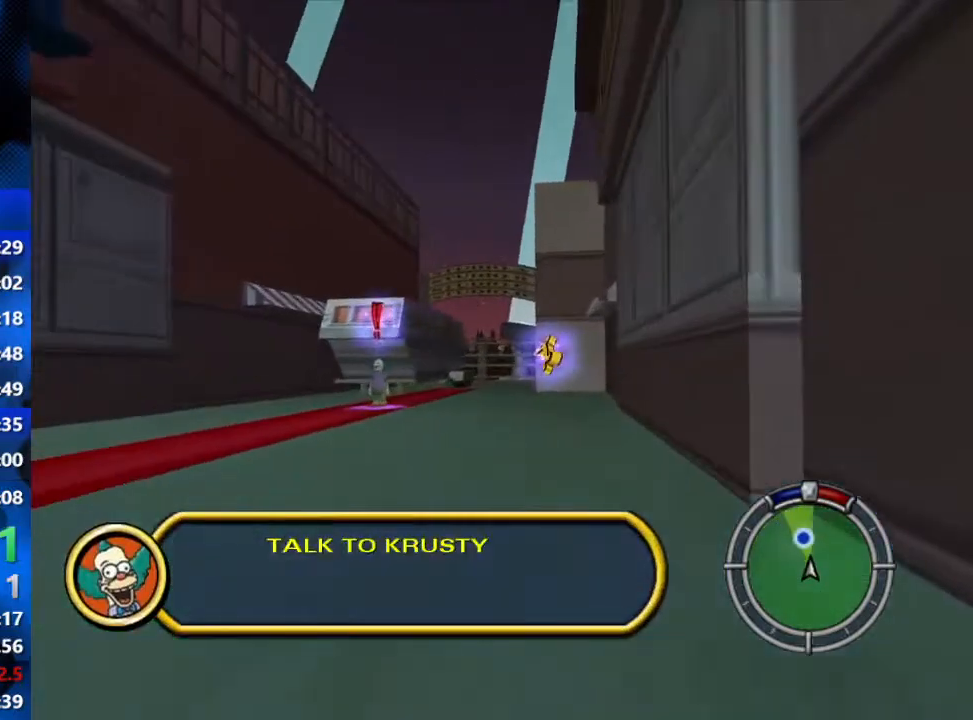
{"buttons": ["L2", "R1"], "left_stick": "left", "right_stick": "center", "events": [[117, "L1", "down"], [117, "R2", "up"], [167, "left_stick", "left"], [200, "L1", "up"], [233, "R1", "down"], [300, "L1", "down"], [383, "L1", "up"], [500, "L2", "down"]]}
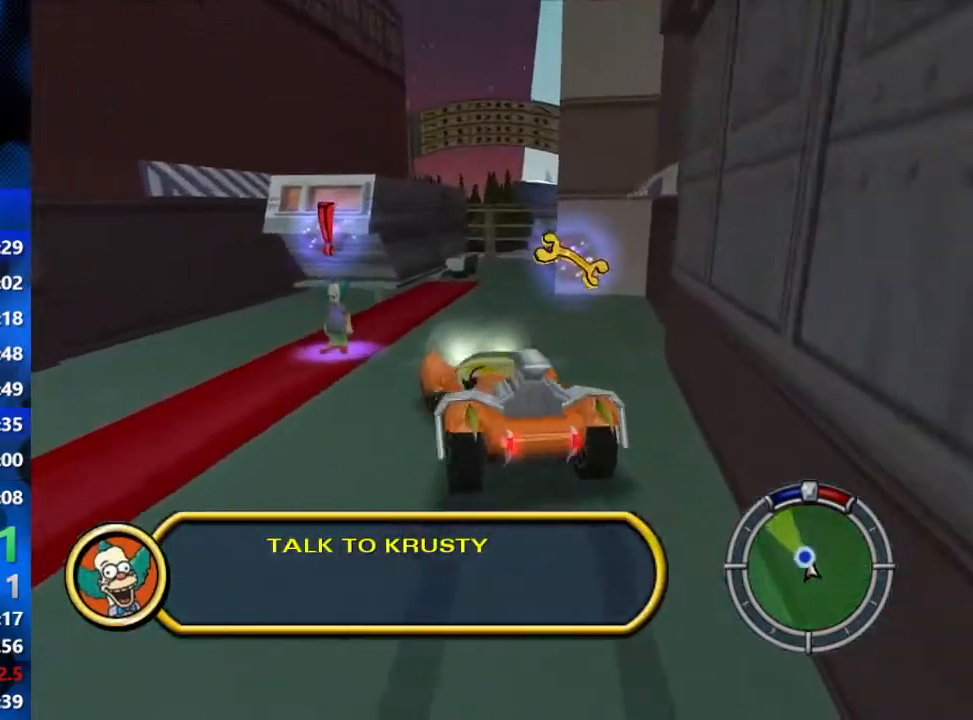
{"buttons": ["R1", "R2"], "left_stick": "left", "right_stick": "center", "events": [[150, "L2", "up"], [383, "L2", "down"], [450, "L2", "up"], [450, "R2", "down"]]}